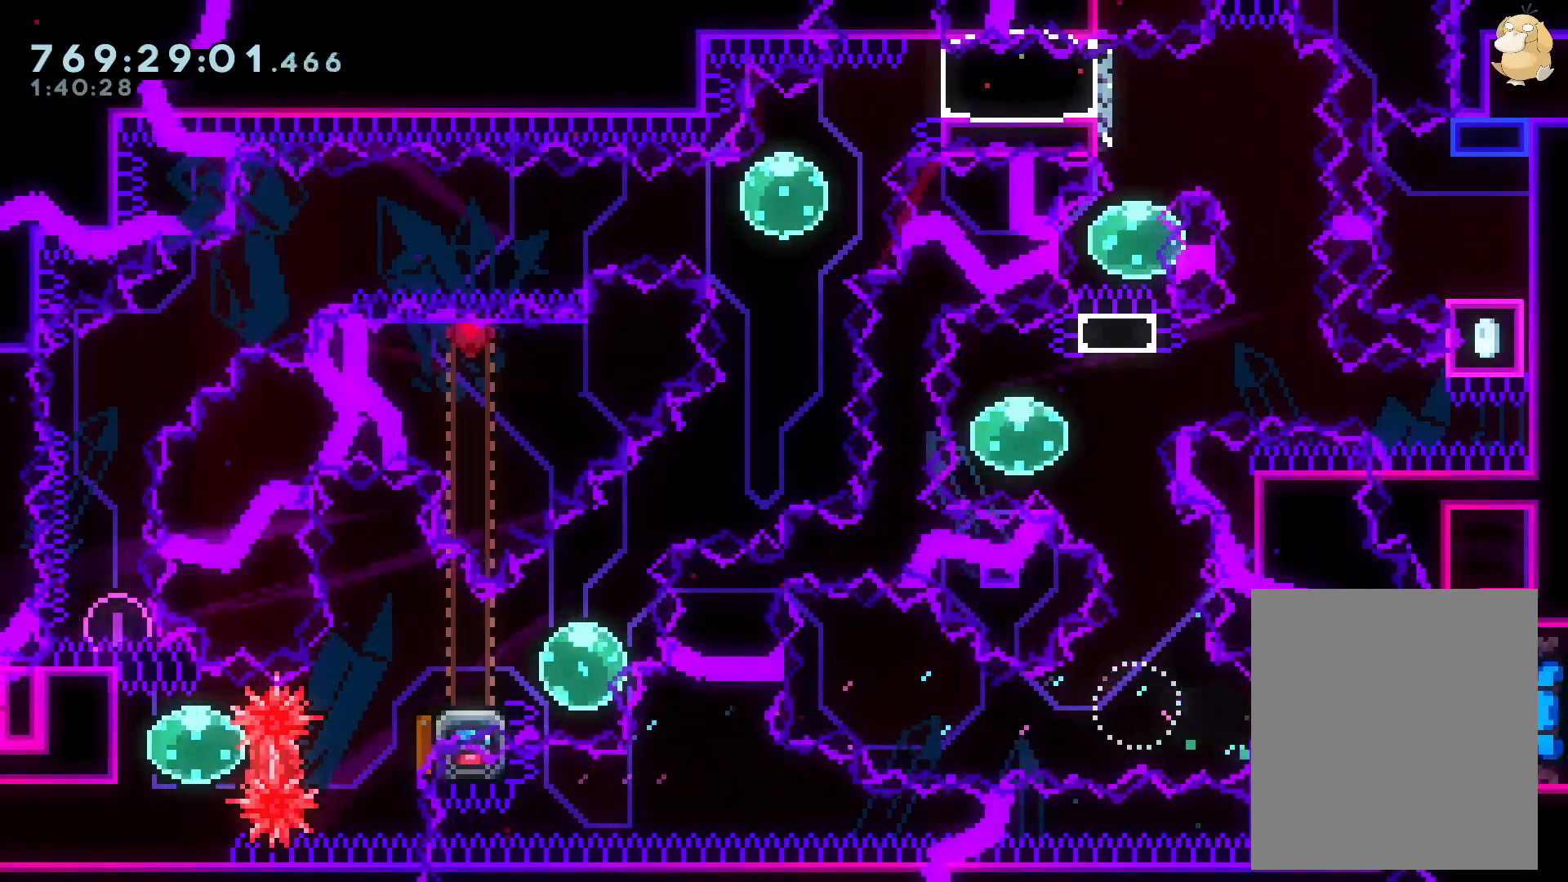
Gameplay with a controller (Nintendo layout); each line is a JSON object with the inputs held at the frame after it (dt_ms = milliseconds from this image to that frame). "events" lists button and stick changes between this image and that frame as [ms after this image, input, new state], when the widget could be followed in between. Not read: HOME L3 R3 START.
{"dt_ms": 500, "buttons": ["L2"], "left_stick": "center", "right_stick": "center"}
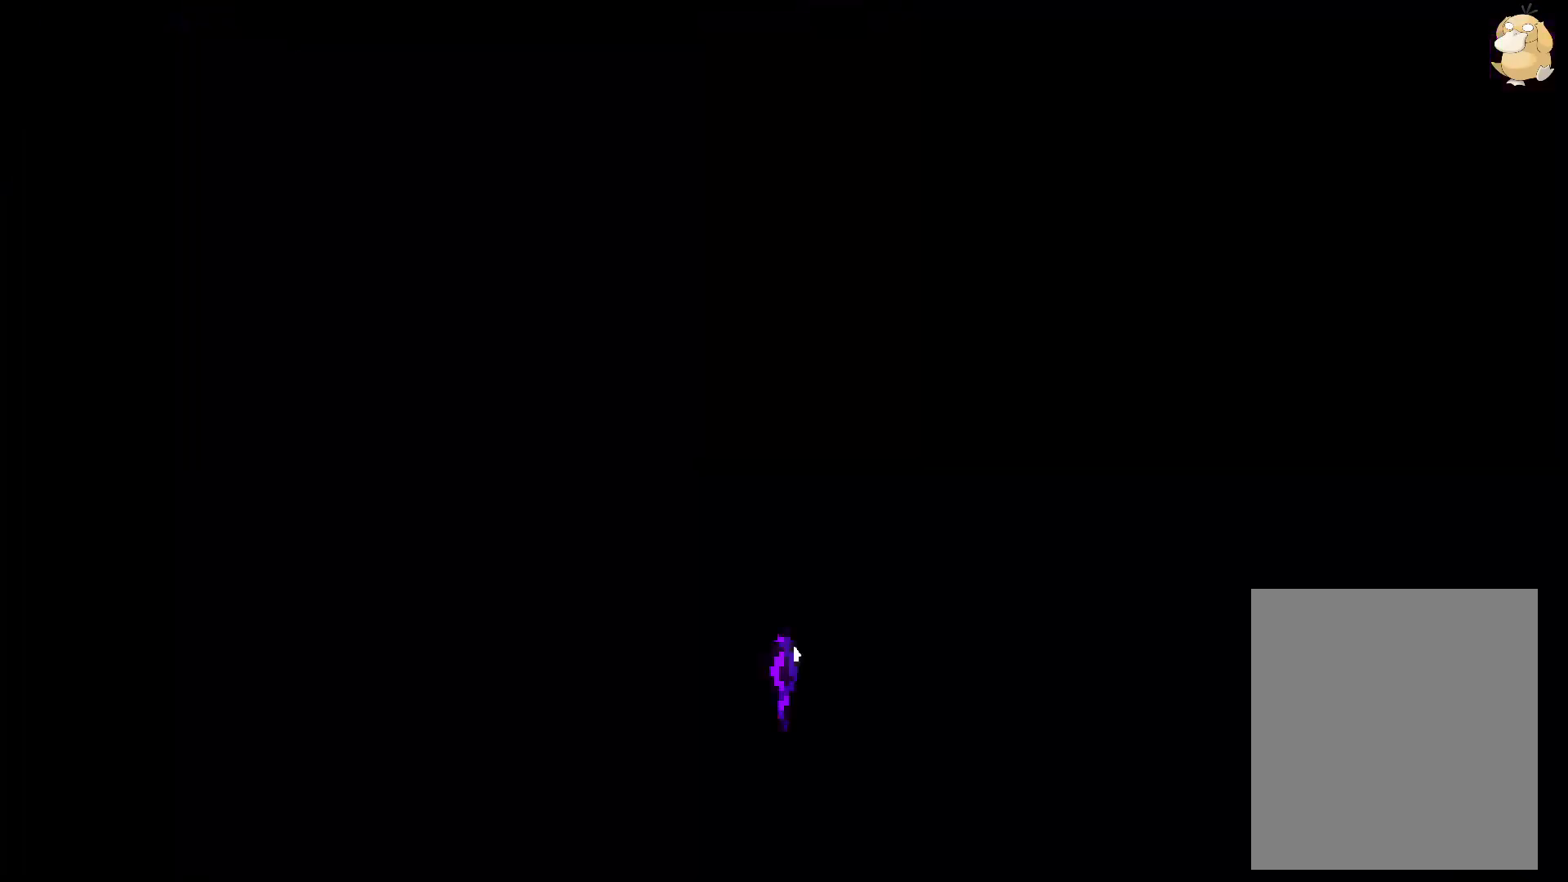
{"dt_ms": 500, "buttons": ["L2", "R1", "DPAD_LEFT"], "left_stick": "center", "right_stick": "center", "events": [[417, "DPAD_LEFT", "down"], [450, "R1", "down"]]}
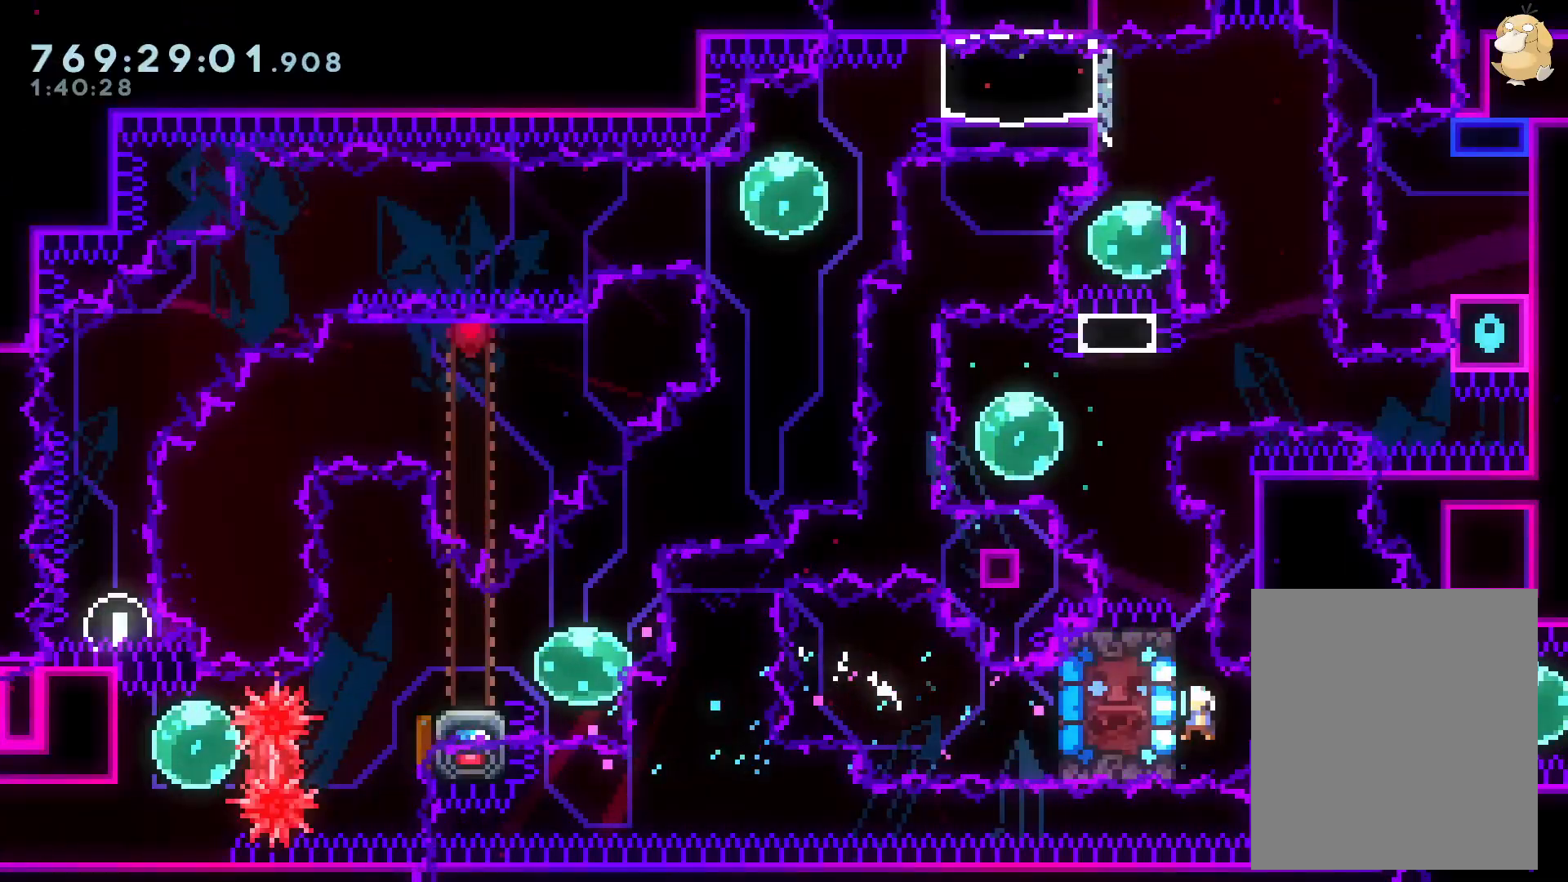
{"dt_ms": 500, "buttons": ["L2", "DPAD_LEFT"], "left_stick": "center", "right_stick": "center", "events": [[83, "R1", "up"], [250, "A", "down"], [250, "Y", "down"], [333, "A", "up"], [333, "Y", "up"]]}
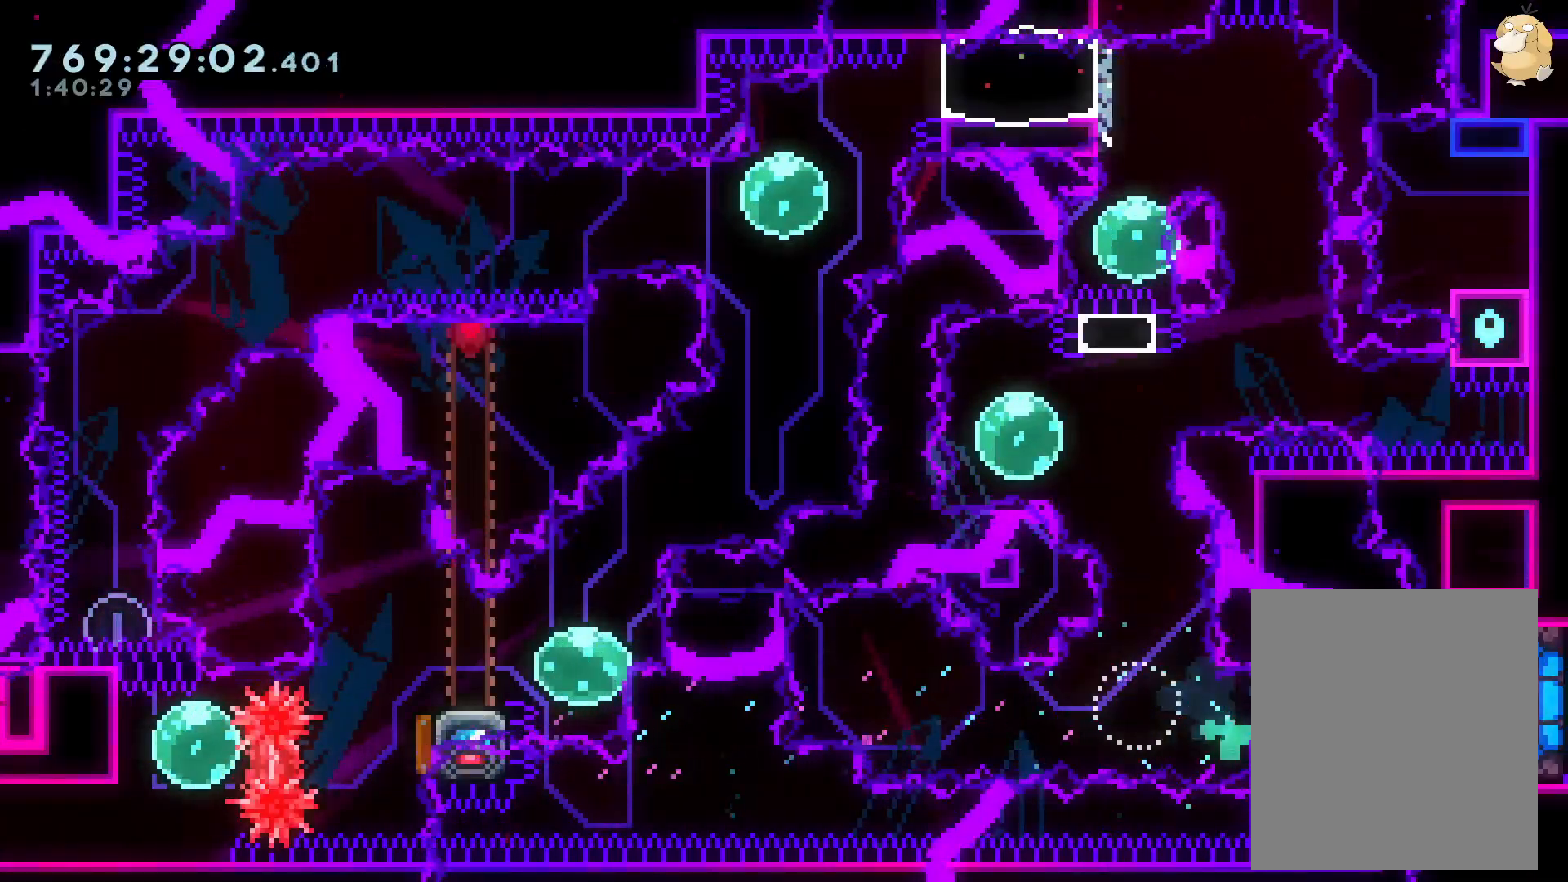
{"dt_ms": 1000, "buttons": ["L2", "DPAD_LEFT"], "left_stick": "center", "right_stick": "center"}
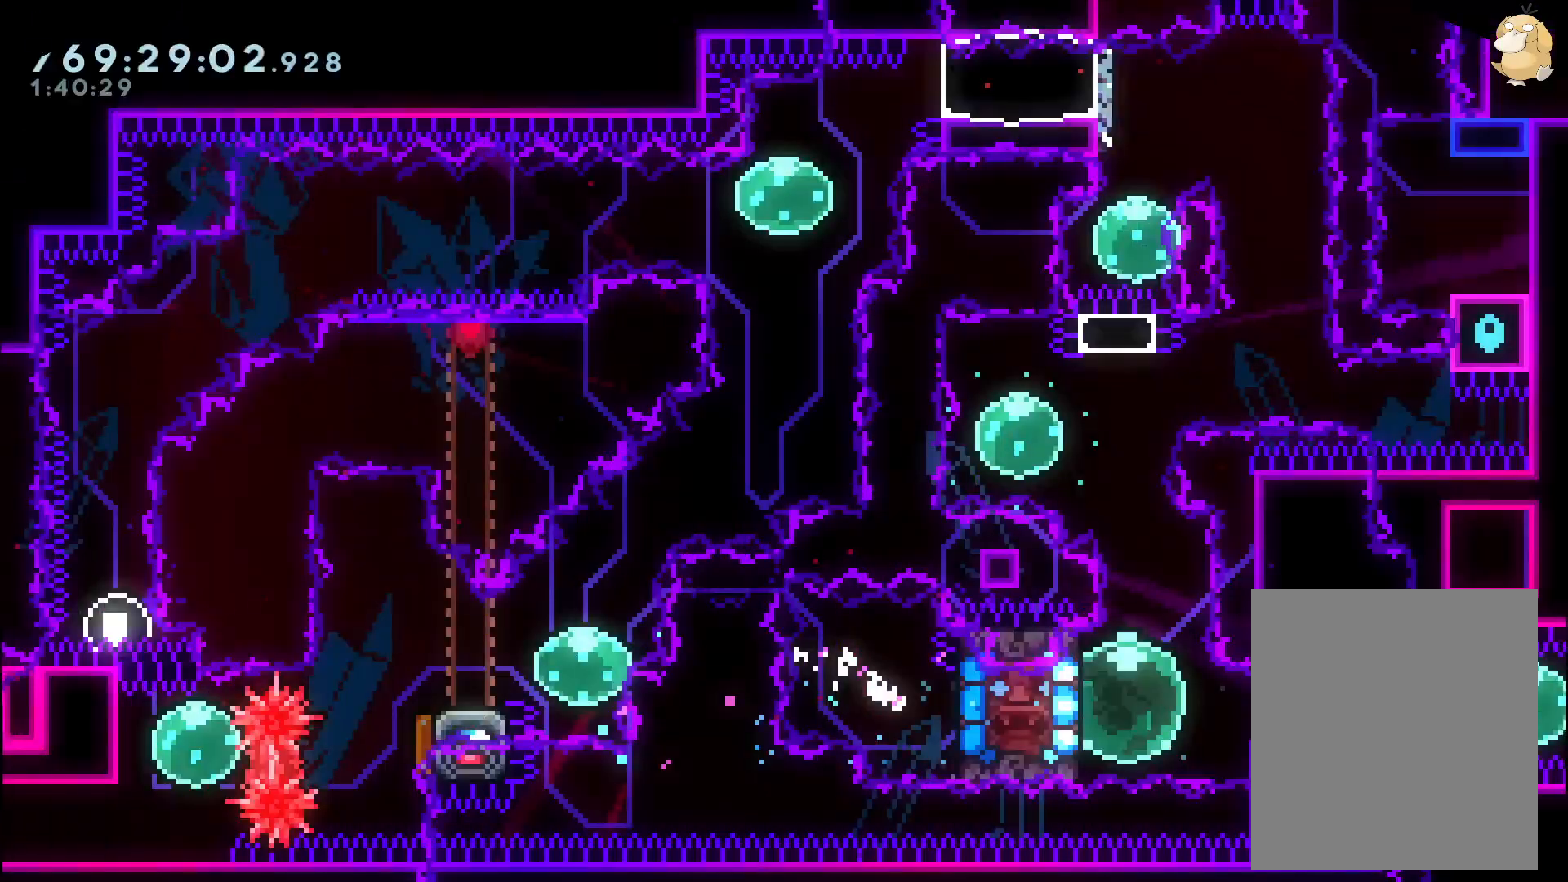
{"dt_ms": 500, "buttons": ["L2", "DPAD_LEFT"], "left_stick": "center", "right_stick": "center", "events": [[83, "R1", "down"], [233, "R1", "up"]]}
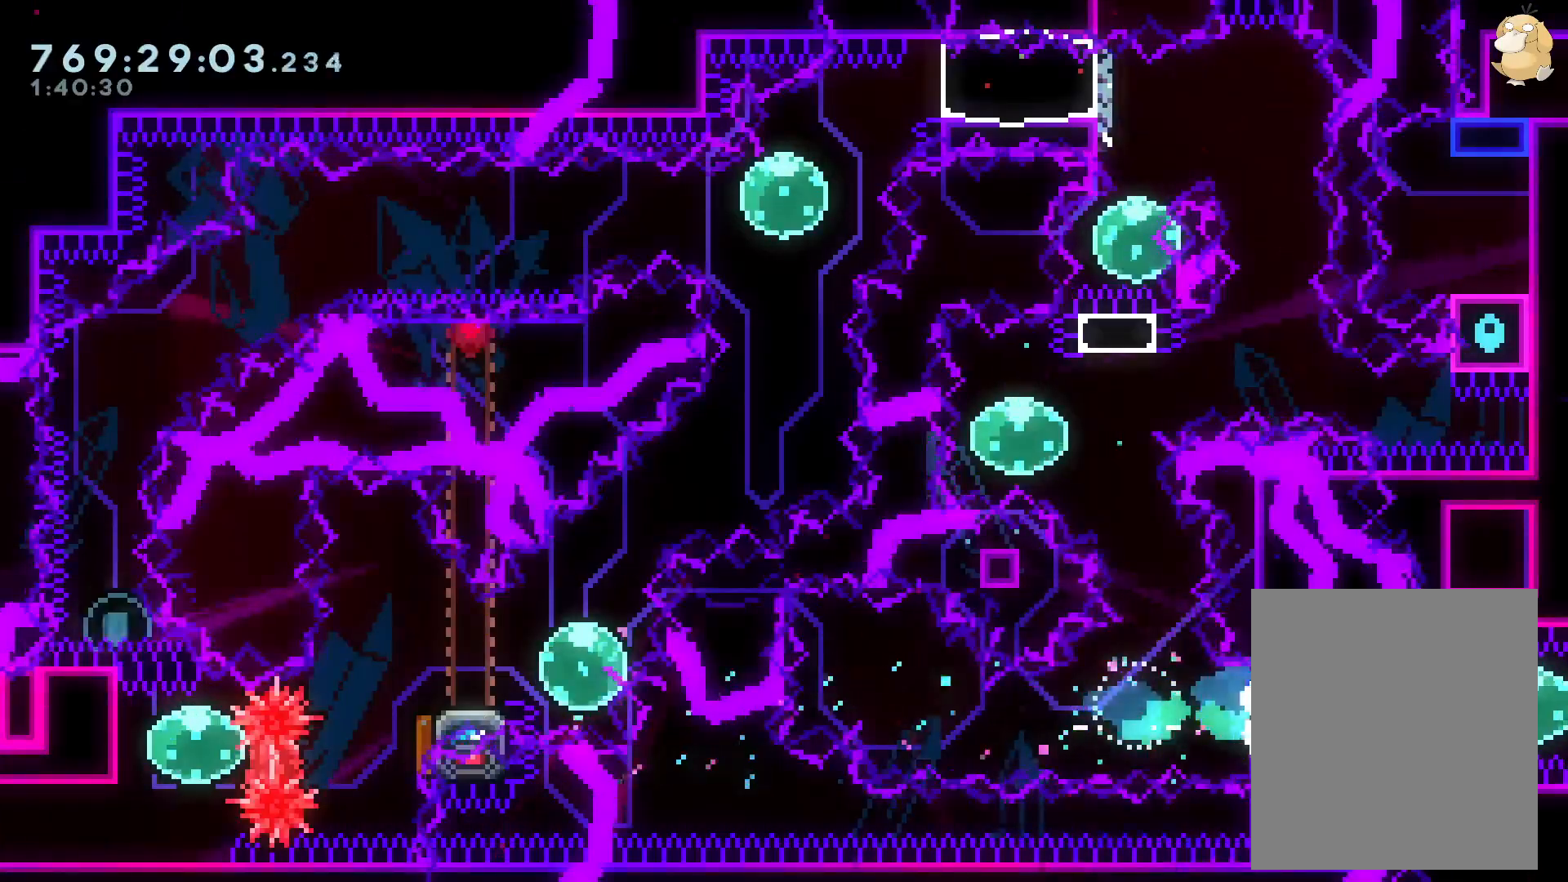
{"dt_ms": 500, "buttons": ["L2", "DPAD_LEFT"], "left_stick": "center", "right_stick": "center", "events": [[33, "X", "down"], [50, "X", "up"], [50, "left_stick", "down-right"], [67, "L1", "down"], [117, "L1", "up"], [150, "left_stick", "center"], [317, "R1", "down"], [433, "R1", "up"]]}
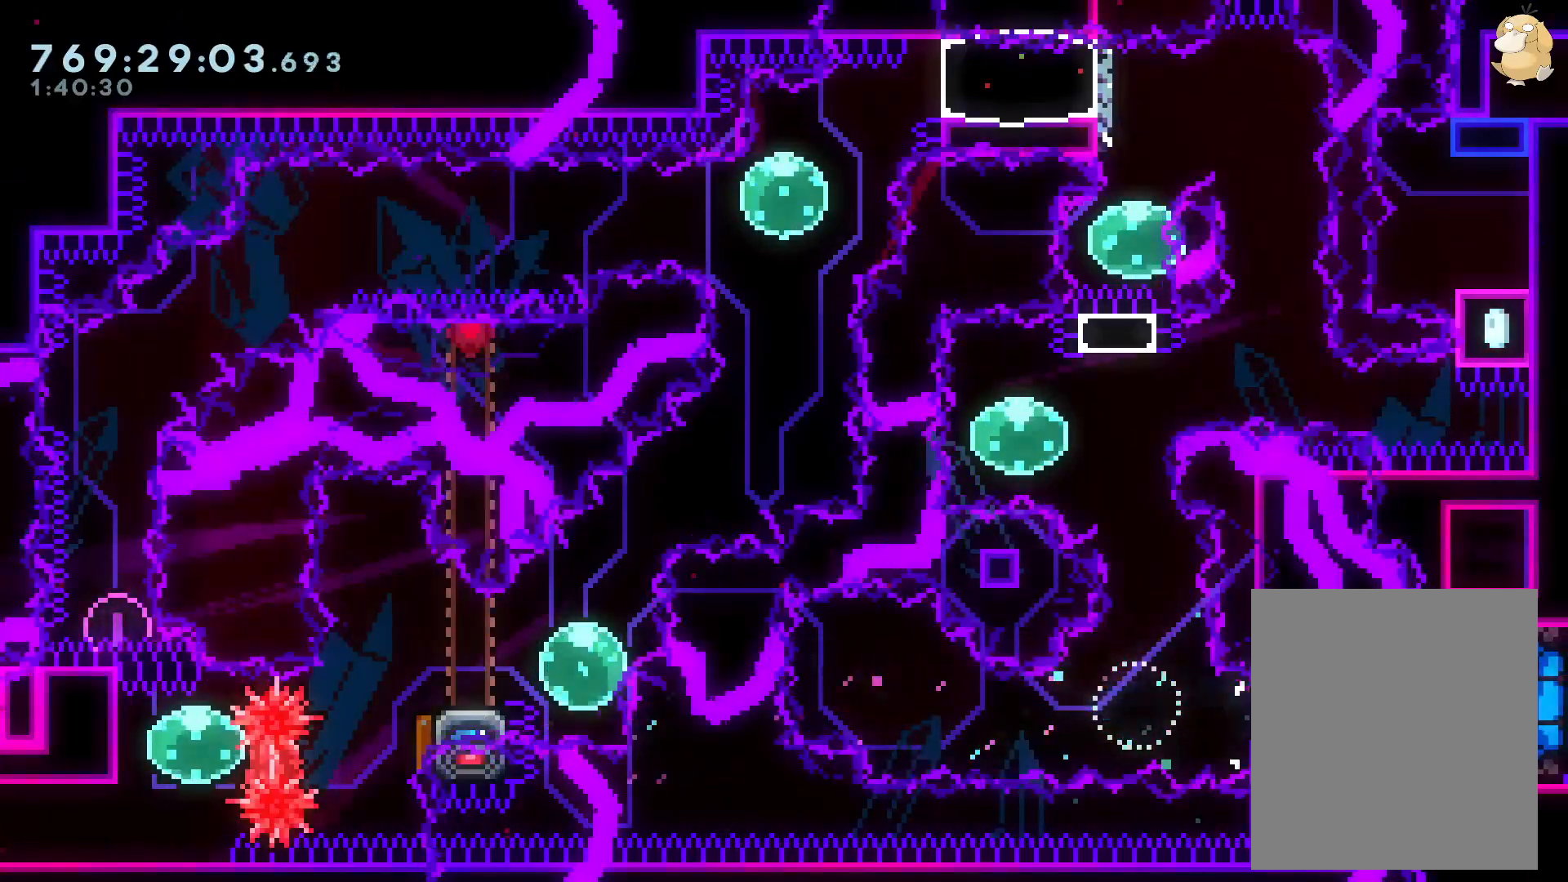
{"dt_ms": 500, "buttons": ["L2", "DPAD_LEFT"], "left_stick": "center", "right_stick": "center", "events": [[17, "L1", "down"], [83, "L1", "up"]]}
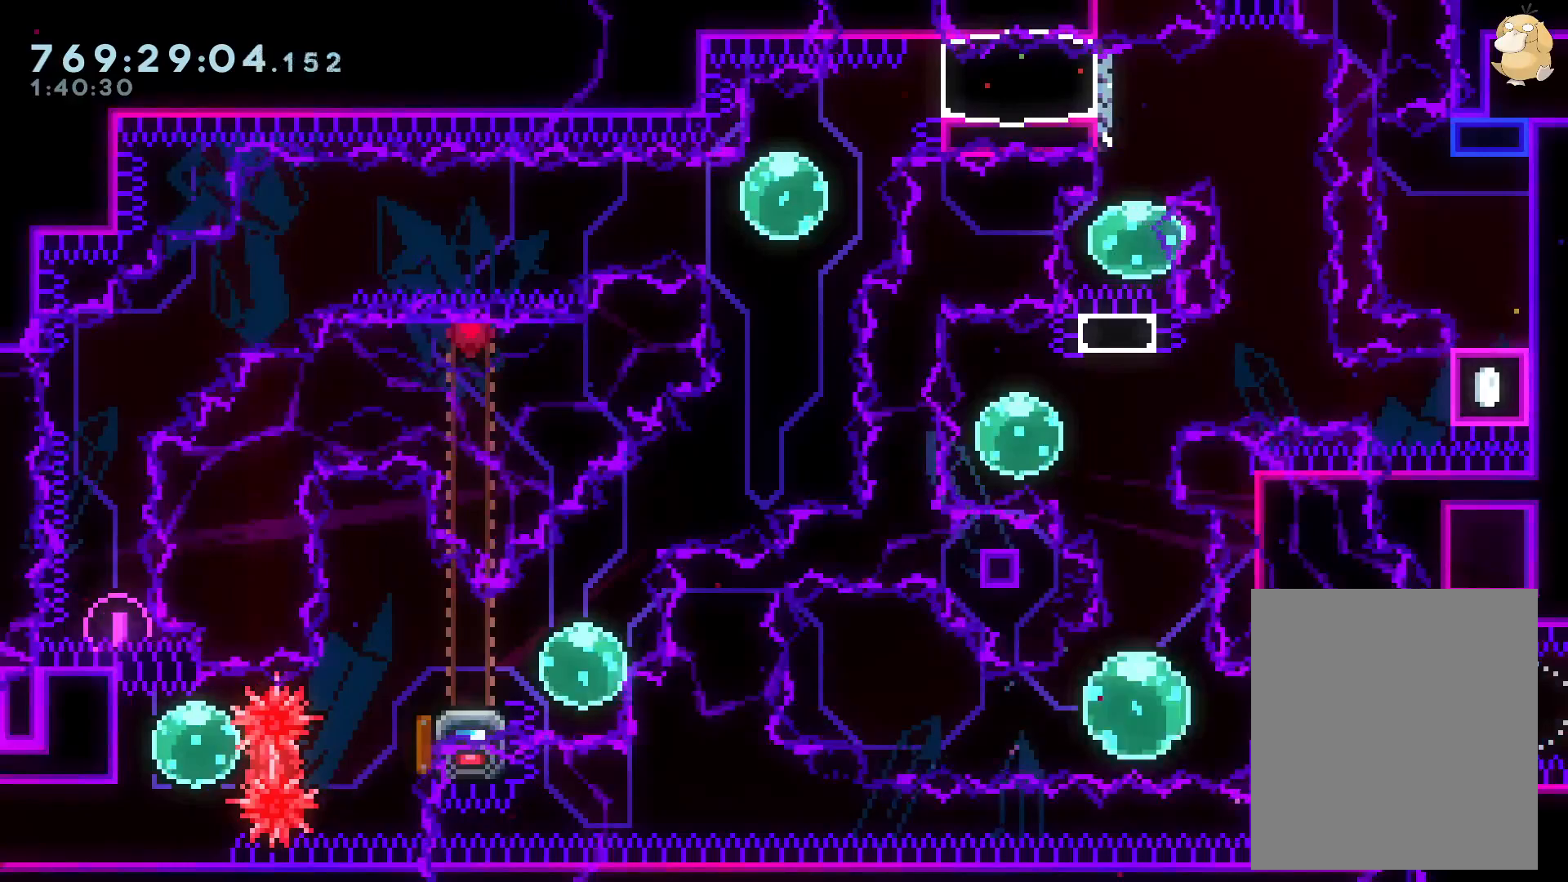
{"dt_ms": 500, "buttons": ["L2"], "left_stick": "center", "right_stick": "center", "events": [[33, "DPAD_LEFT", "up"], [50, "A", "down"], [183, "A", "up"]]}